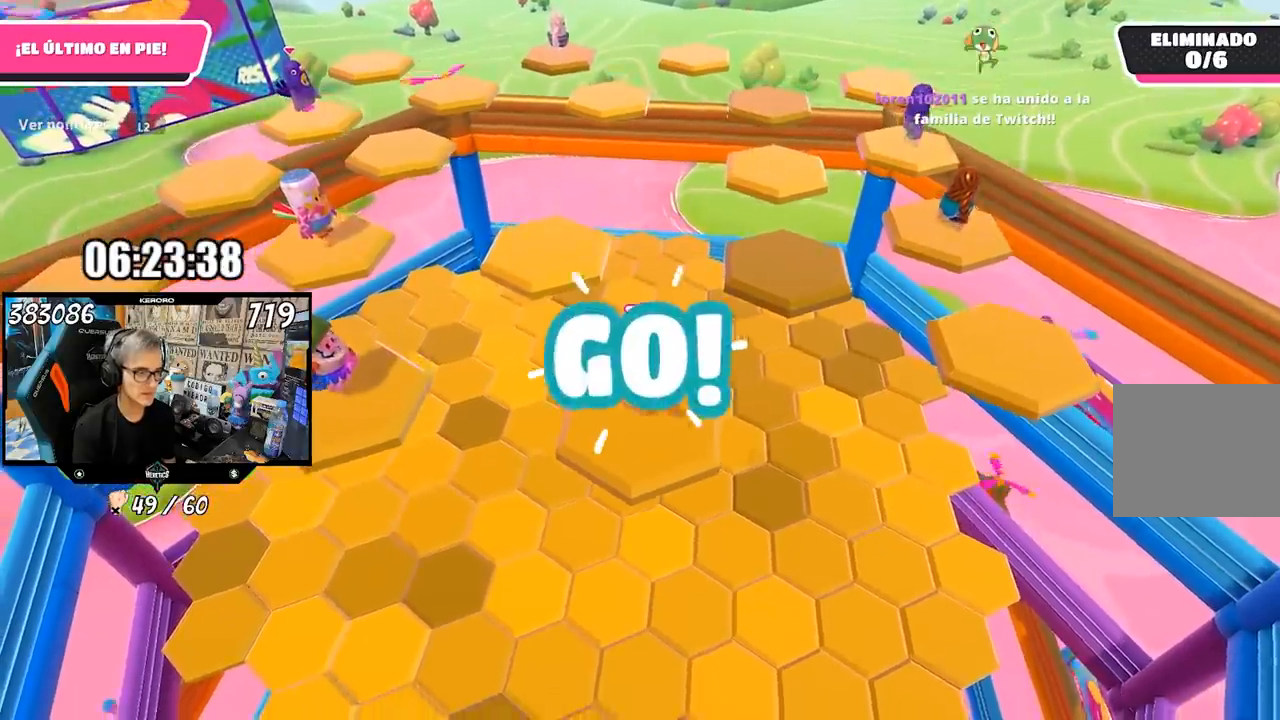
Gameplay with a controller (PlayStation layout); each line is a JSON object with the inputs held at the frame after it. "events" lists button and stick changes between this image and that frame as [ms after this image, input, new state], when the widget could be followed in between.
{"buttons": ["CROSS"], "left_stick": "up", "right_stick": "center", "events": [[417, "CROSS", "down"]]}
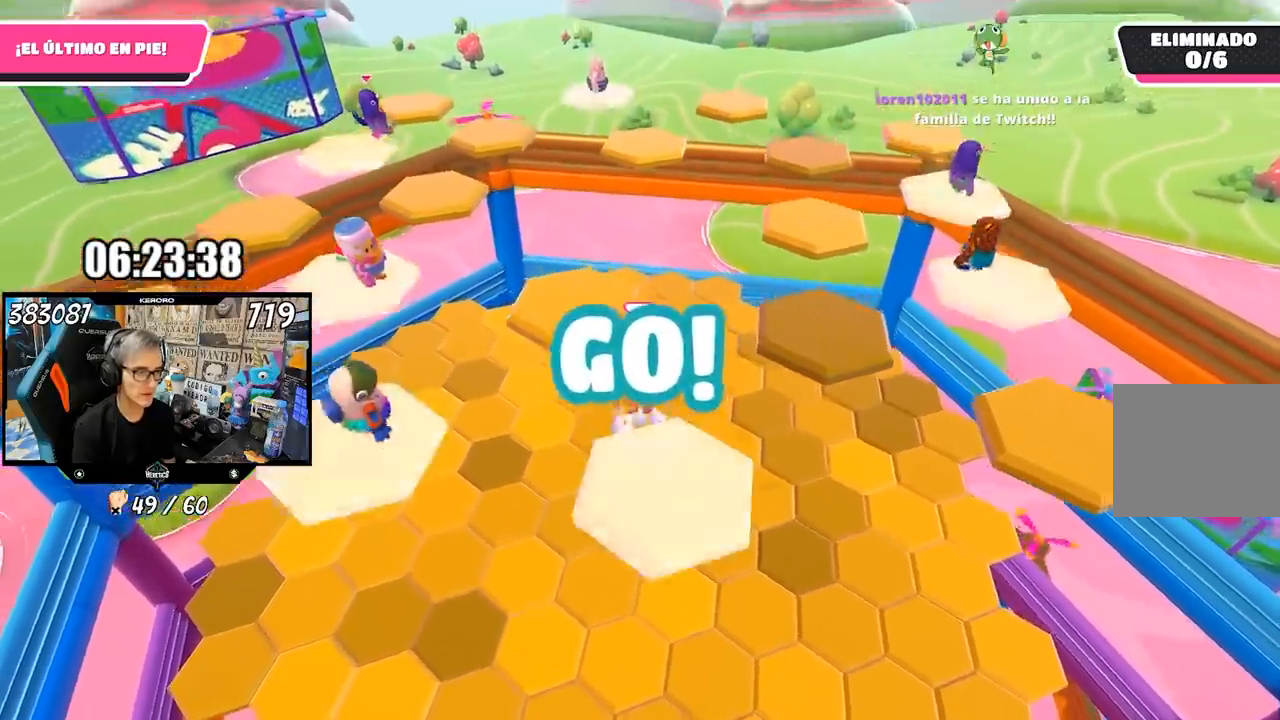
{"buttons": [], "left_stick": "up", "right_stick": "right", "events": [[233, "R1", "down"], [250, "CROSS", "up"], [283, "R1", "up"], [450, "right_stick", "right"]]}
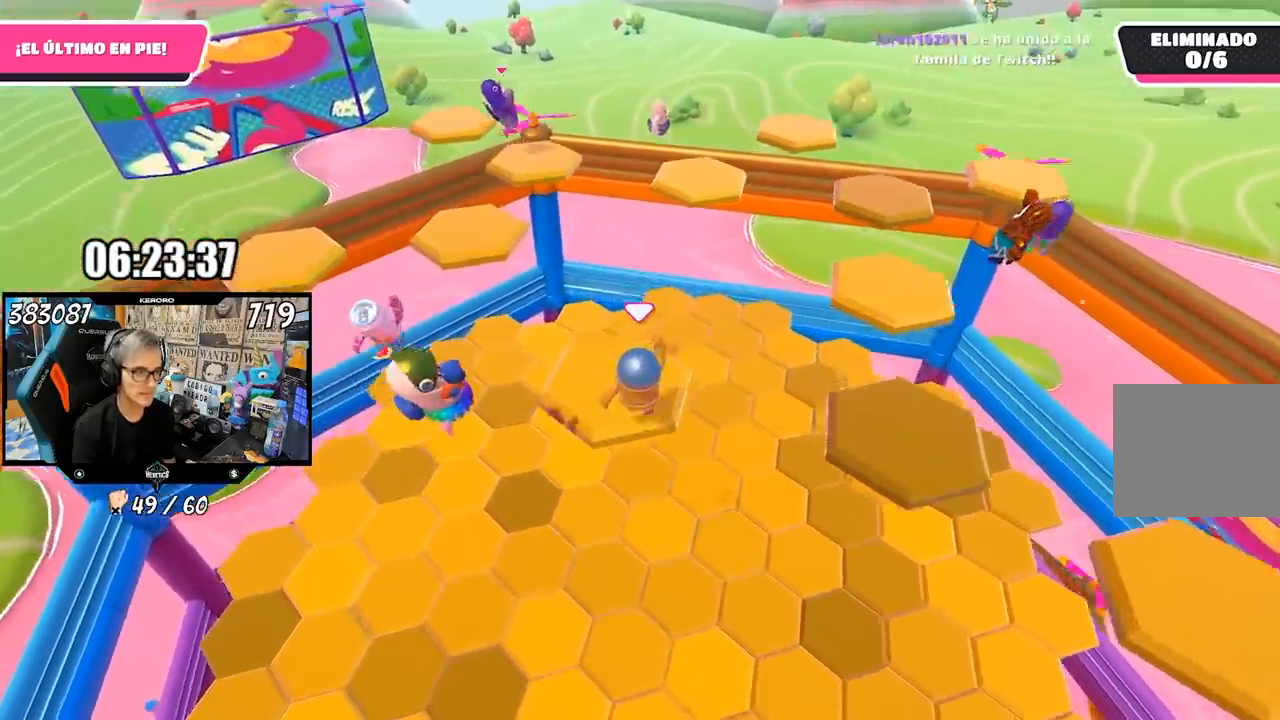
{"buttons": ["CROSS"], "left_stick": "right", "right_stick": "center", "events": [[67, "left_stick", "right"], [83, "right_stick", "center"], [383, "CROSS", "down"]]}
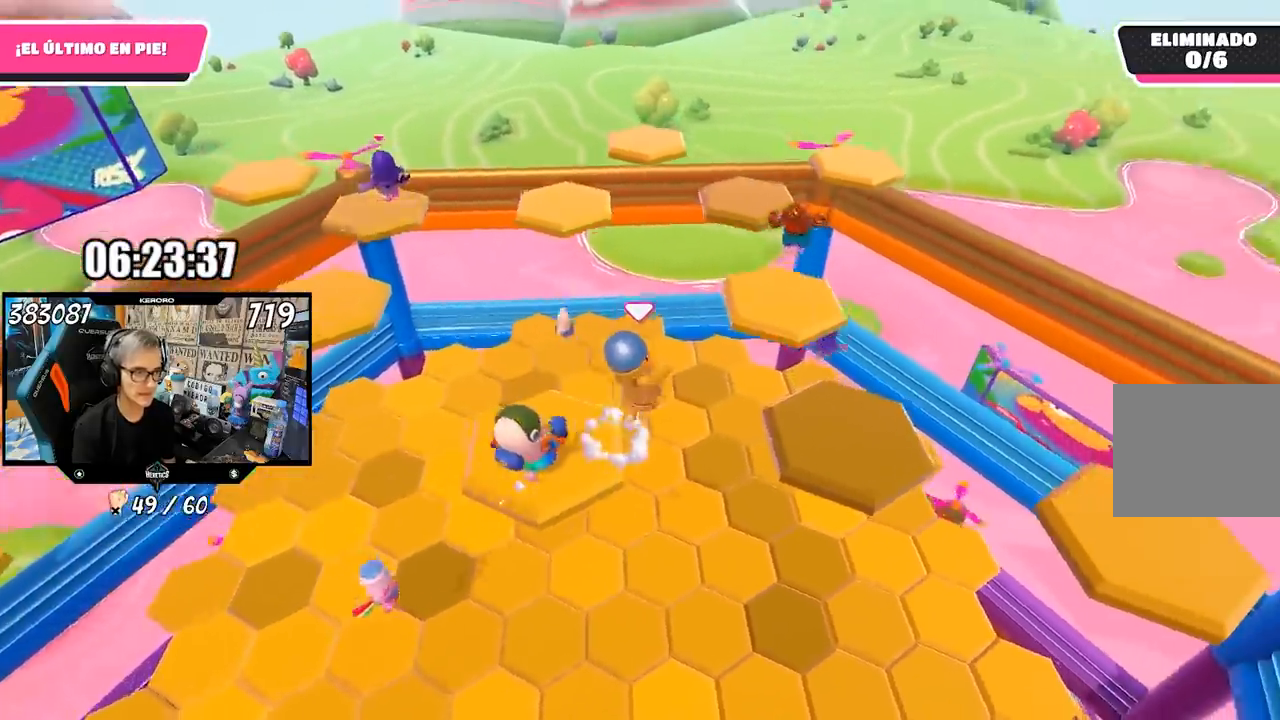
{"buttons": [], "left_stick": "right", "right_stick": "center", "events": [[217, "CROSS", "up"]]}
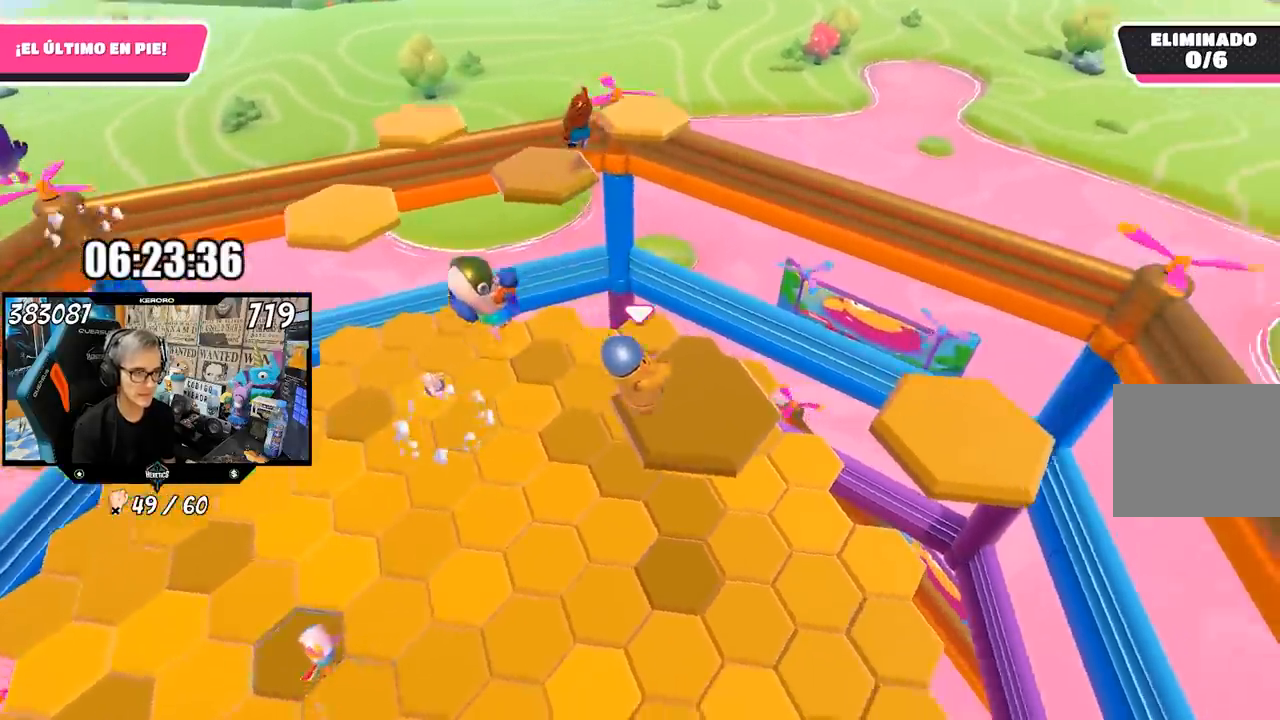
{"buttons": [], "left_stick": "right", "right_stick": "center", "events": [[250, "L1", "down"], [317, "CROSS", "down"], [367, "L1", "up"], [450, "CROSS", "up"]]}
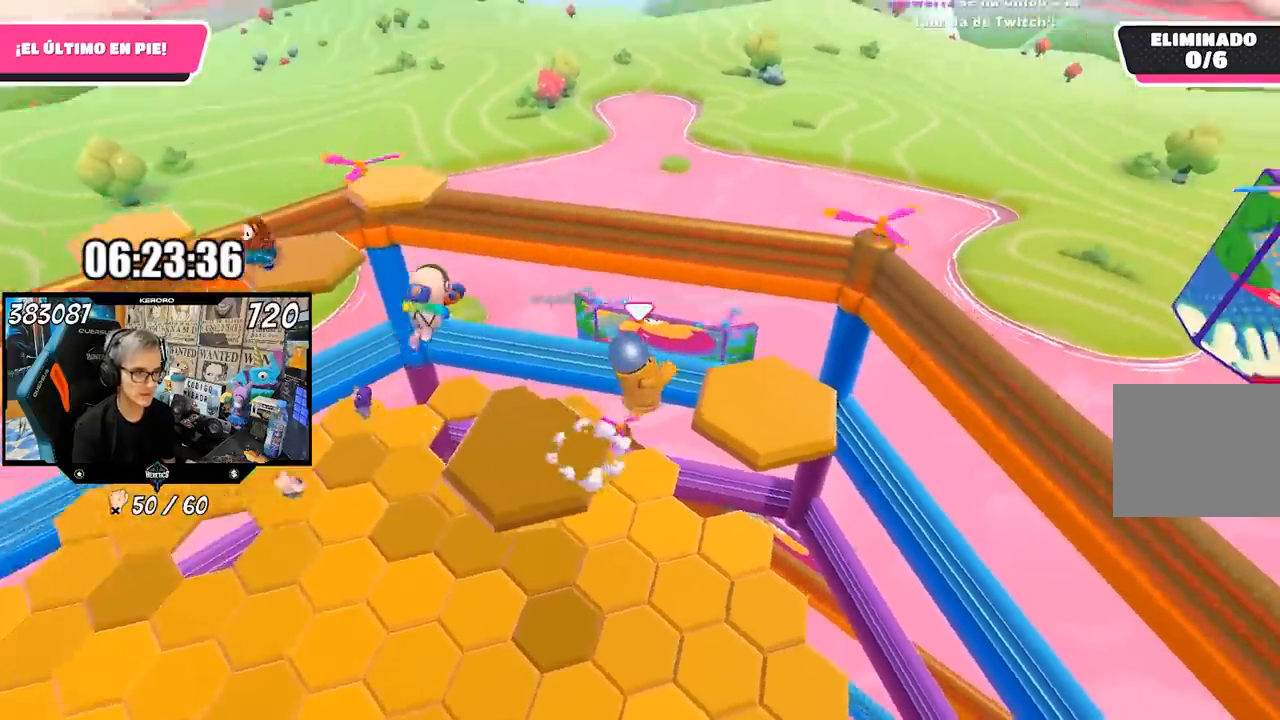
{"buttons": ["L1"], "left_stick": "left", "right_stick": "down-left", "events": [[50, "right_stick", "down-left"], [183, "left_stick", "up-left"], [250, "left_stick", "left"], [450, "L1", "down"]]}
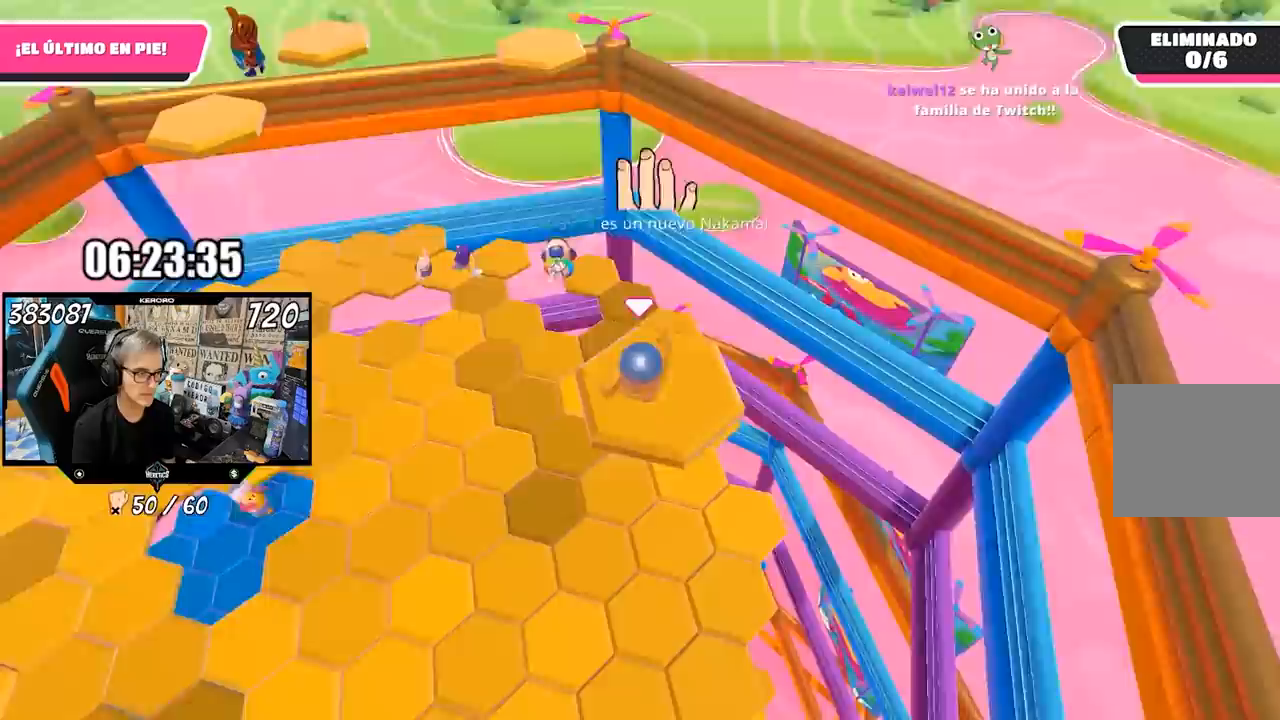
{"buttons": [], "left_stick": "up-left", "right_stick": "center", "events": [[100, "L1", "up"], [133, "R1", "down"], [217, "left_stick", "up-left"], [250, "R1", "up"], [317, "right_stick", "center"]]}
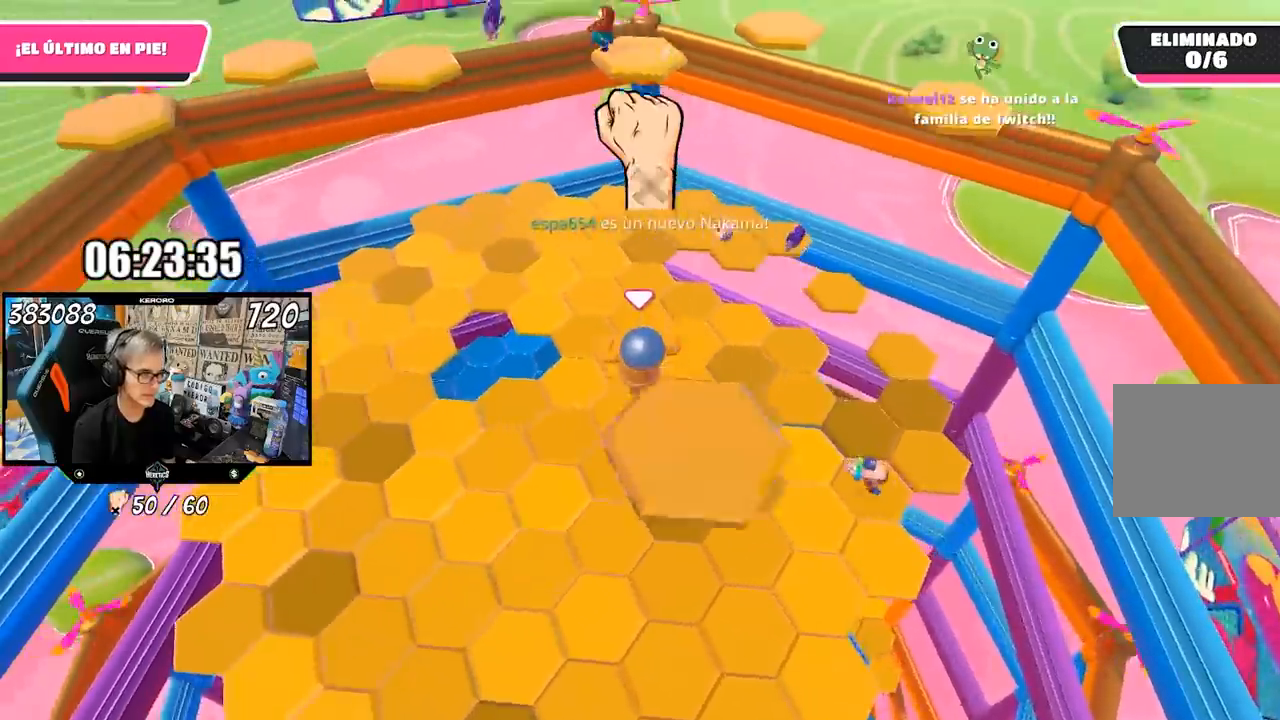
{"buttons": [], "left_stick": "up-right", "right_stick": "center", "events": [[317, "left_stick", "down-left"], [467, "left_stick", "up-right"]]}
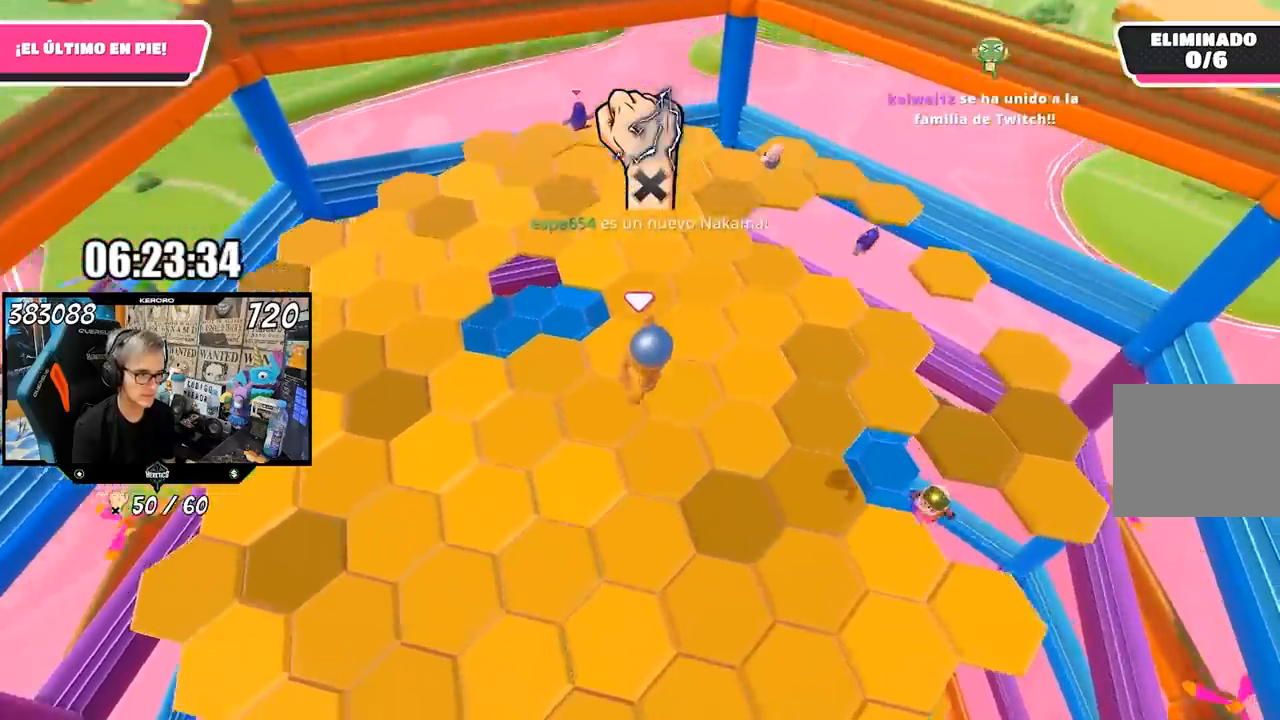
{"buttons": [], "left_stick": "up", "right_stick": "up", "events": [[133, "right_stick", "up"], [217, "left_stick", "up"]]}
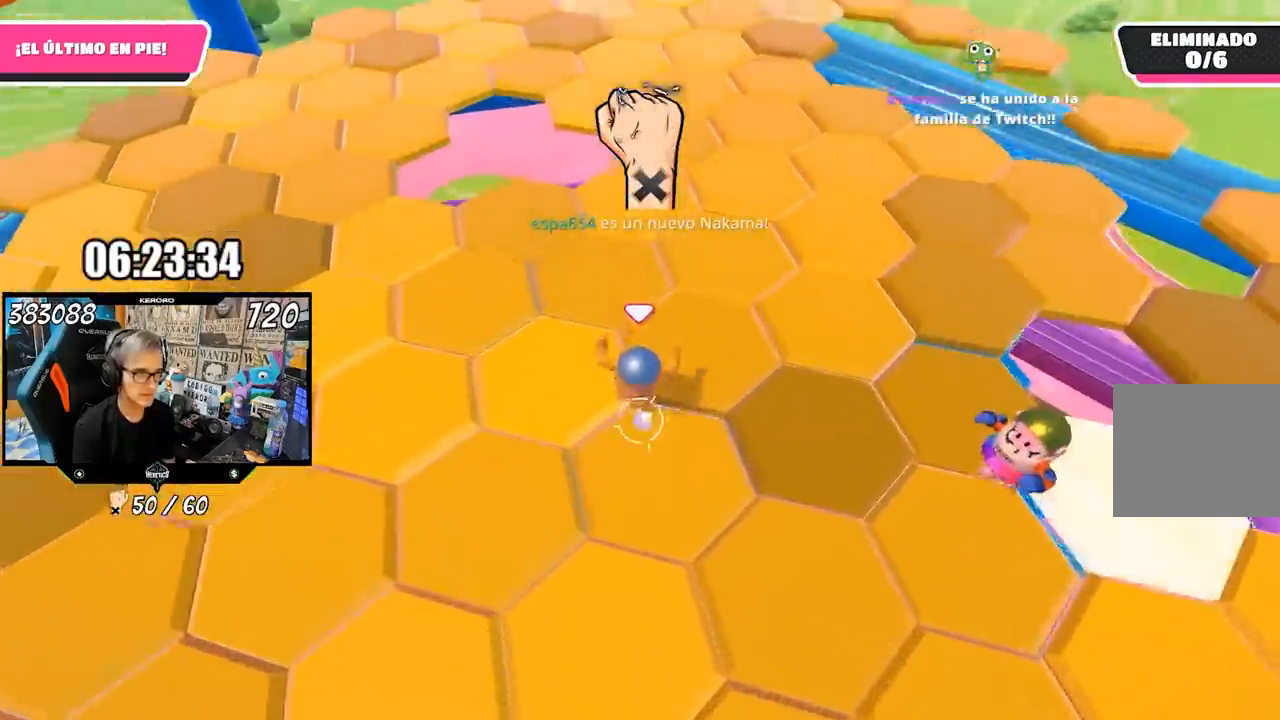
{"buttons": [], "left_stick": "up", "right_stick": "left", "events": [[283, "right_stick", "left"]]}
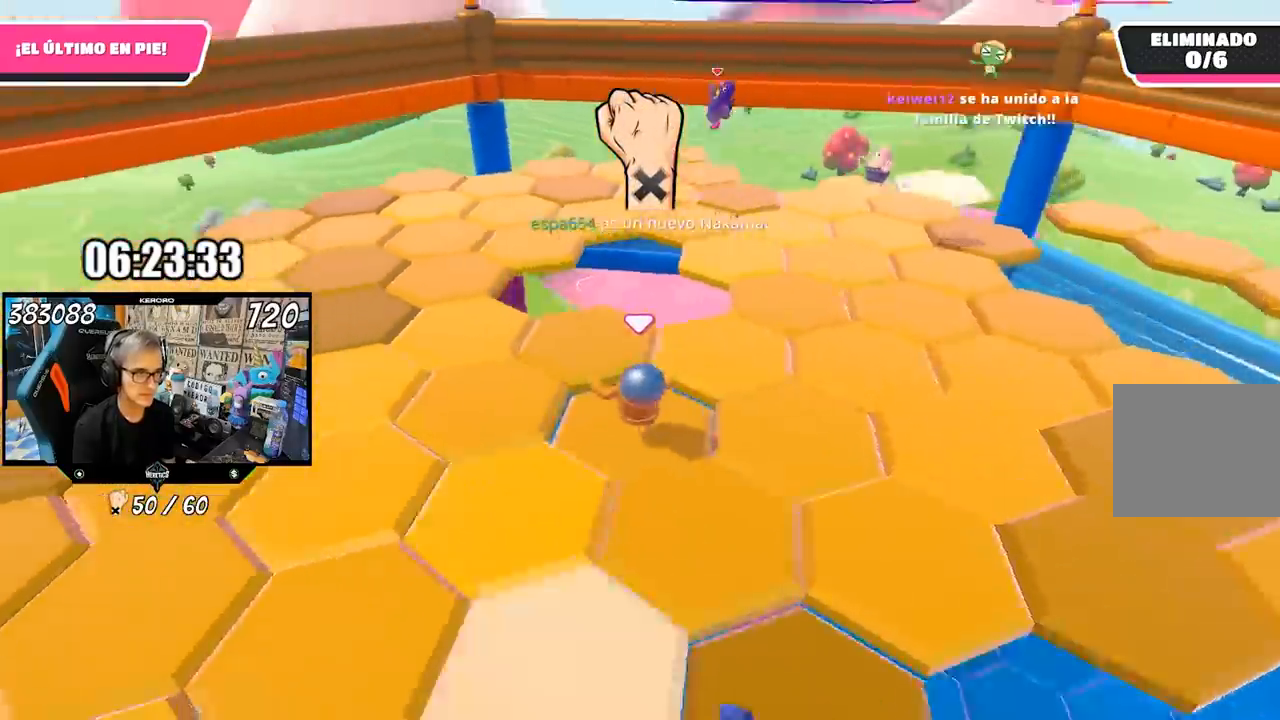
{"buttons": [], "left_stick": "up", "right_stick": "left", "events": [[183, "right_stick", "center"], [283, "right_stick", "left"]]}
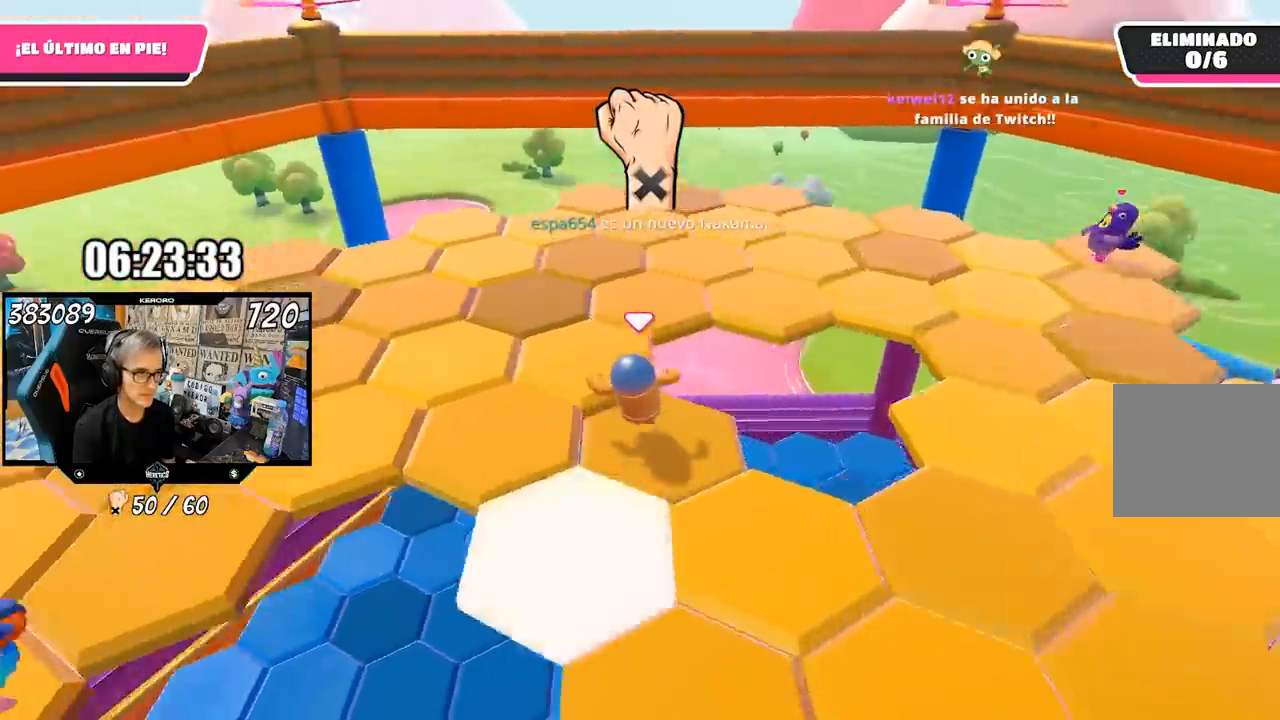
{"buttons": [], "left_stick": "up", "right_stick": "left", "events": [[50, "right_stick", "center"], [300, "right_stick", "left"]]}
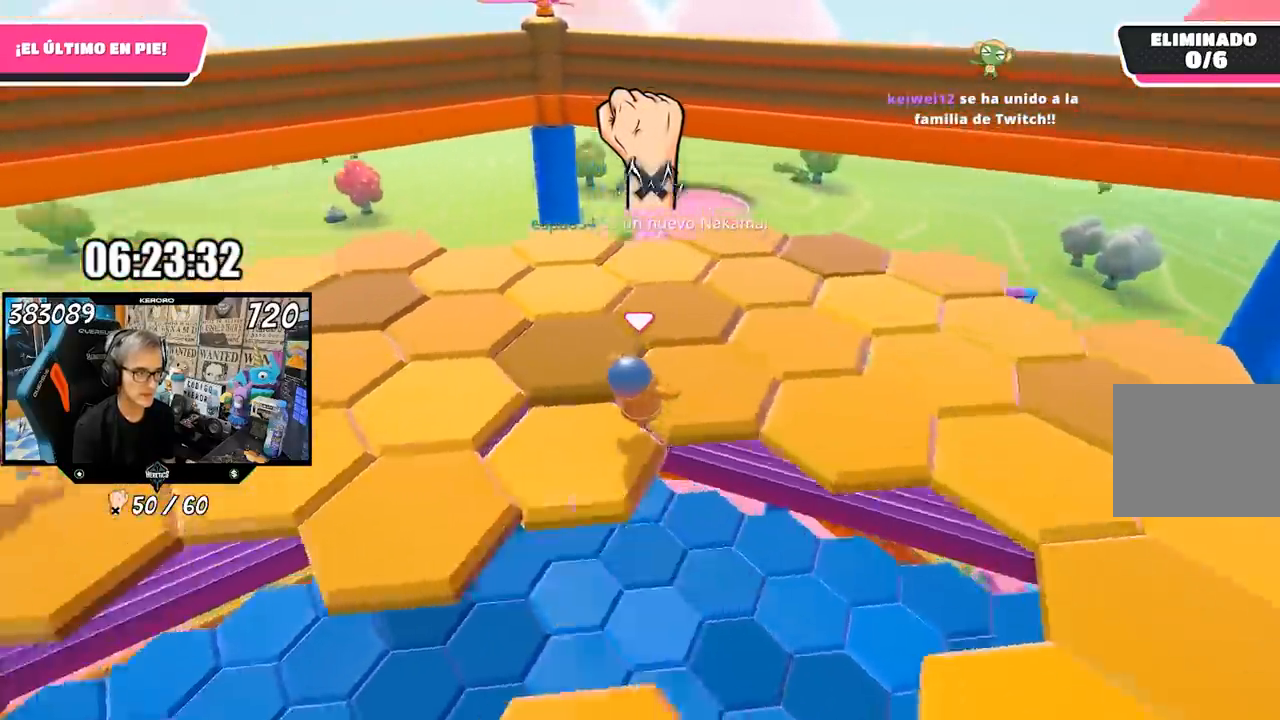
{"buttons": [], "left_stick": "up", "right_stick": "left", "events": []}
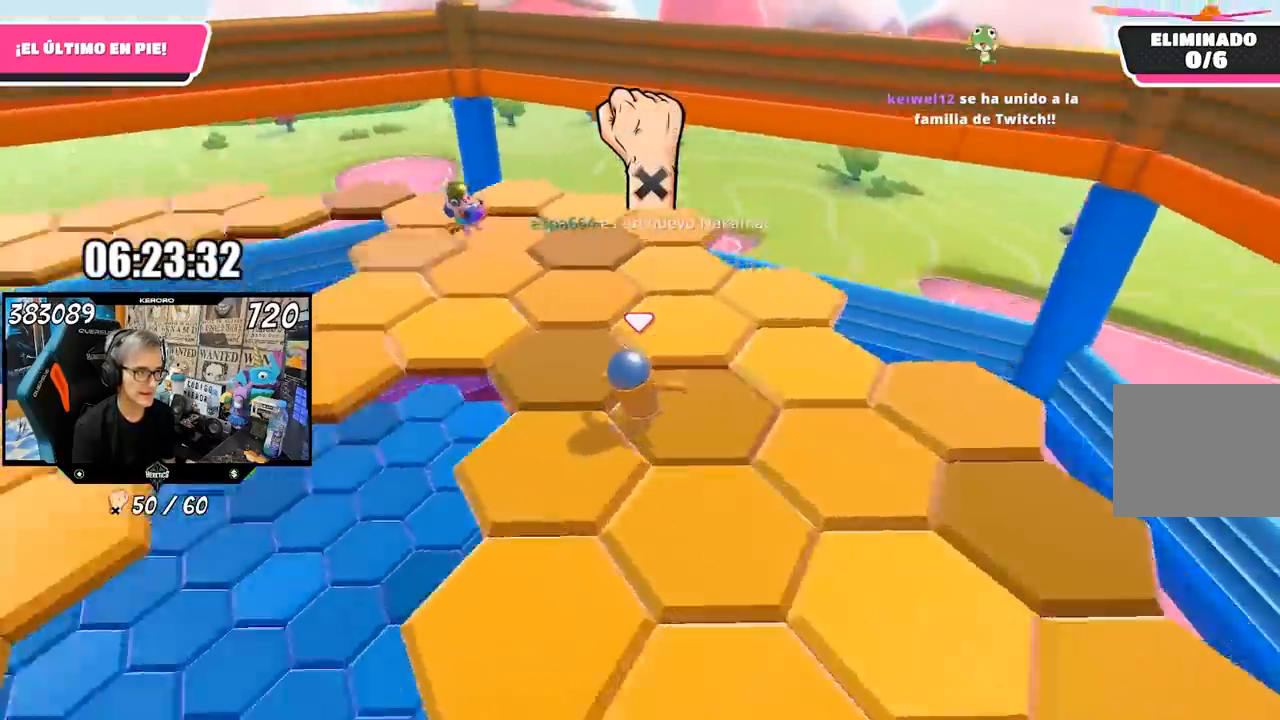
{"buttons": [], "left_stick": "up", "right_stick": "left", "events": []}
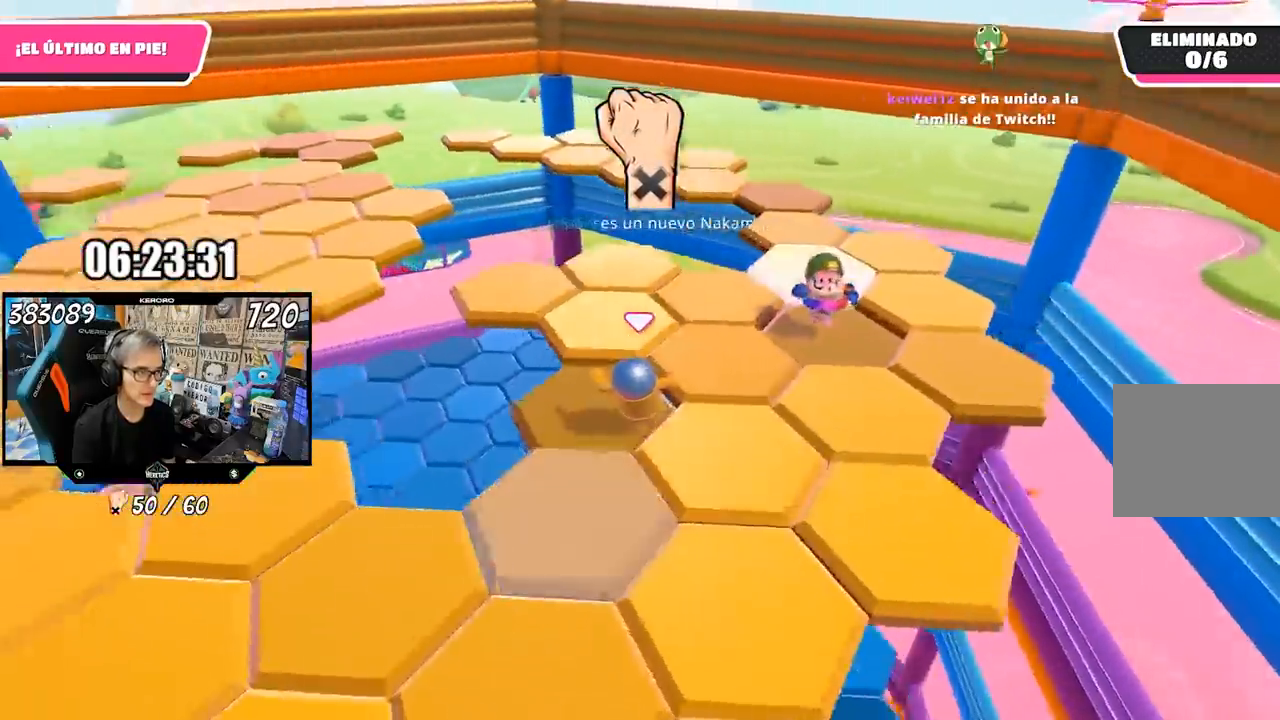
{"buttons": [], "left_stick": "up", "right_stick": "left", "events": []}
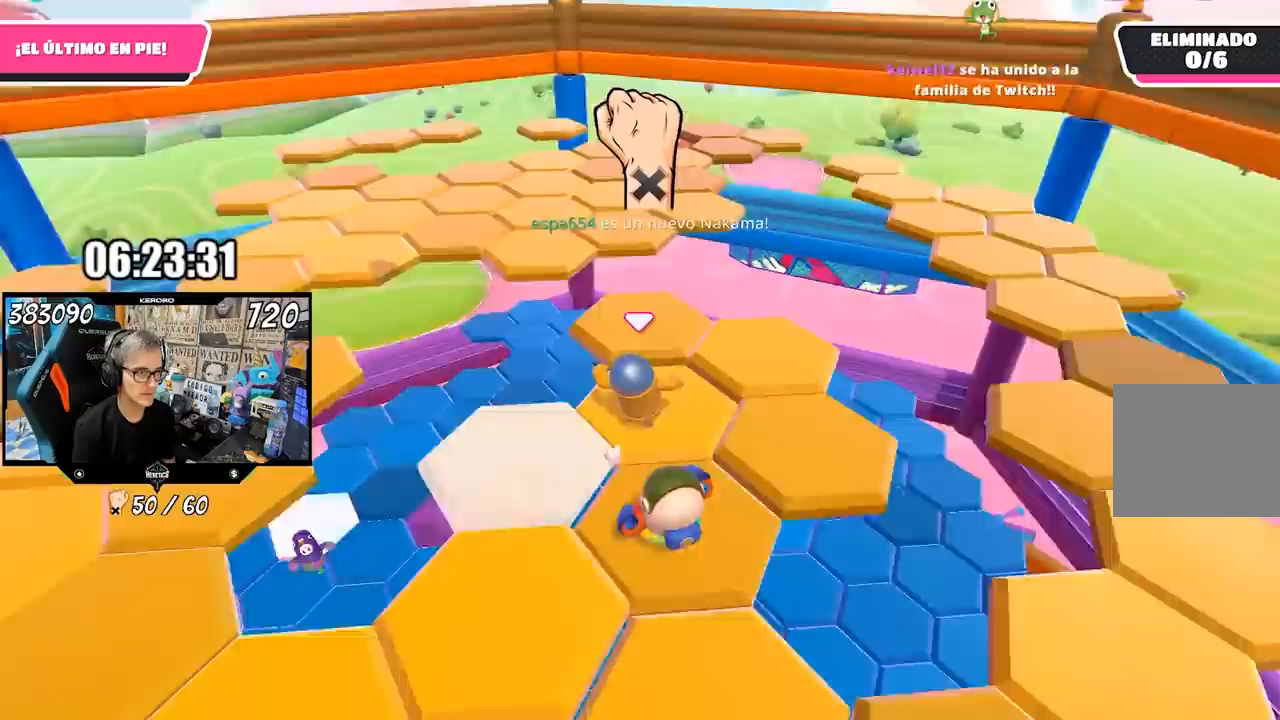
{"buttons": [], "left_stick": "up", "right_stick": "center", "events": [[283, "right_stick", "center"]]}
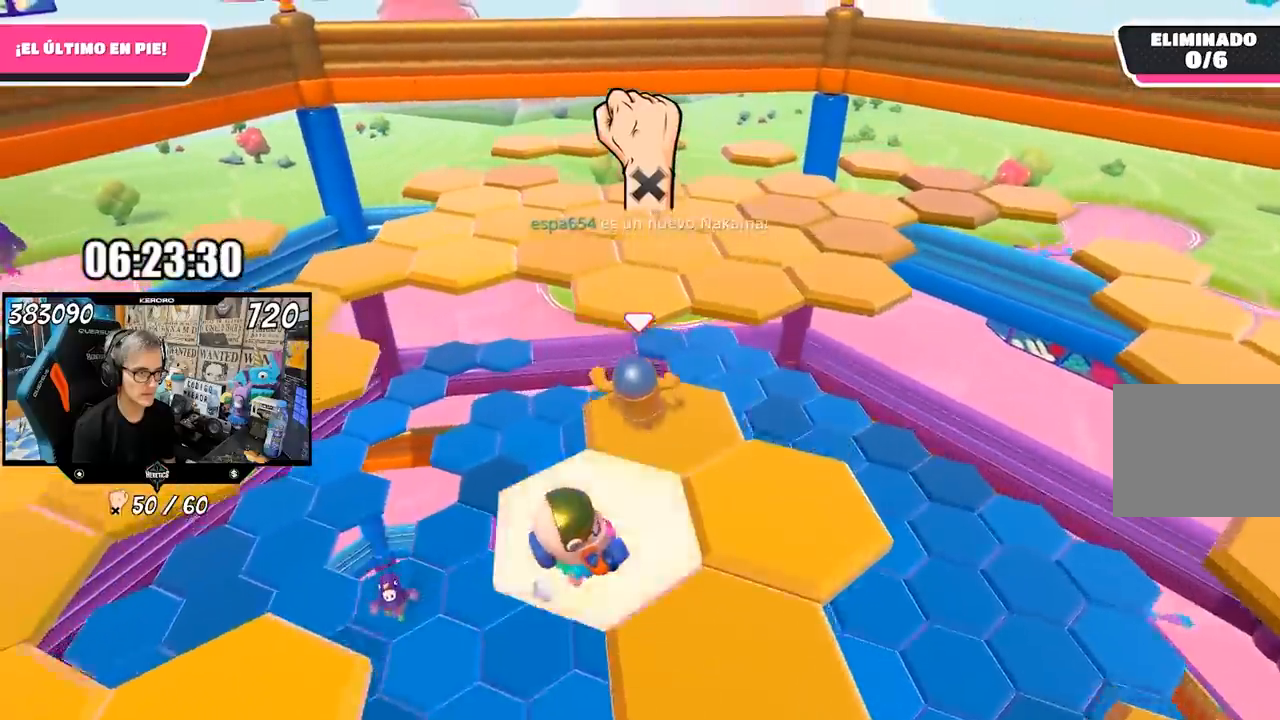
{"buttons": [], "left_stick": "up", "right_stick": "down-right", "events": [[17, "CROSS", "down"], [150, "CROSS", "up"], [383, "right_stick", "down-right"]]}
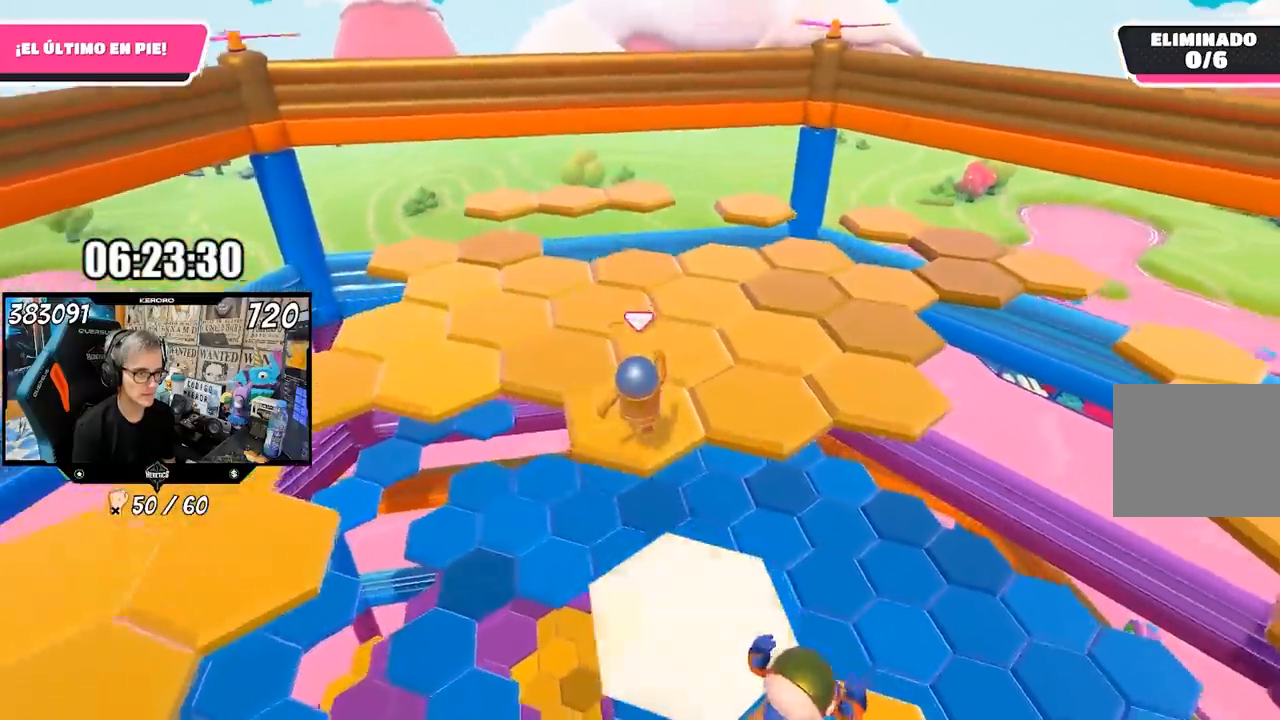
{"buttons": [], "left_stick": "up-right", "right_stick": "center", "events": [[17, "left_stick", "up-right"], [467, "right_stick", "center"]]}
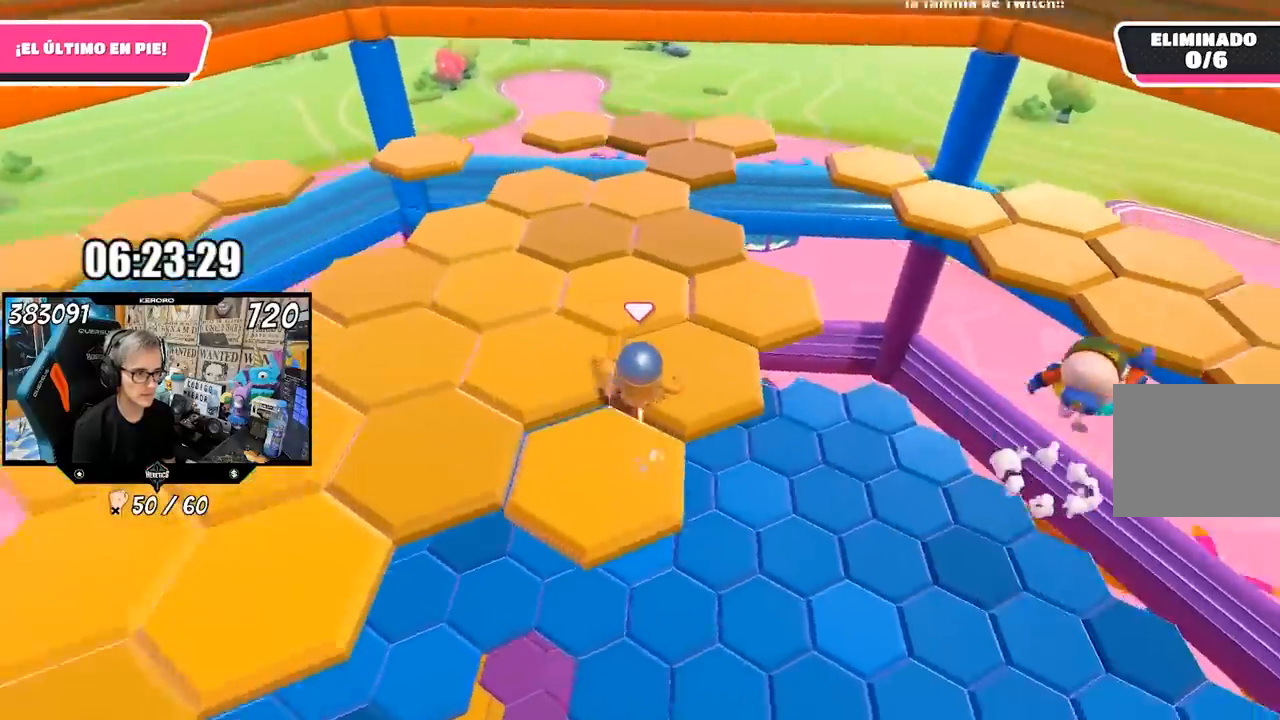
{"buttons": [], "left_stick": "down", "right_stick": "center", "events": [[183, "CROSS", "down"], [317, "CROSS", "up"], [383, "left_stick", "down"]]}
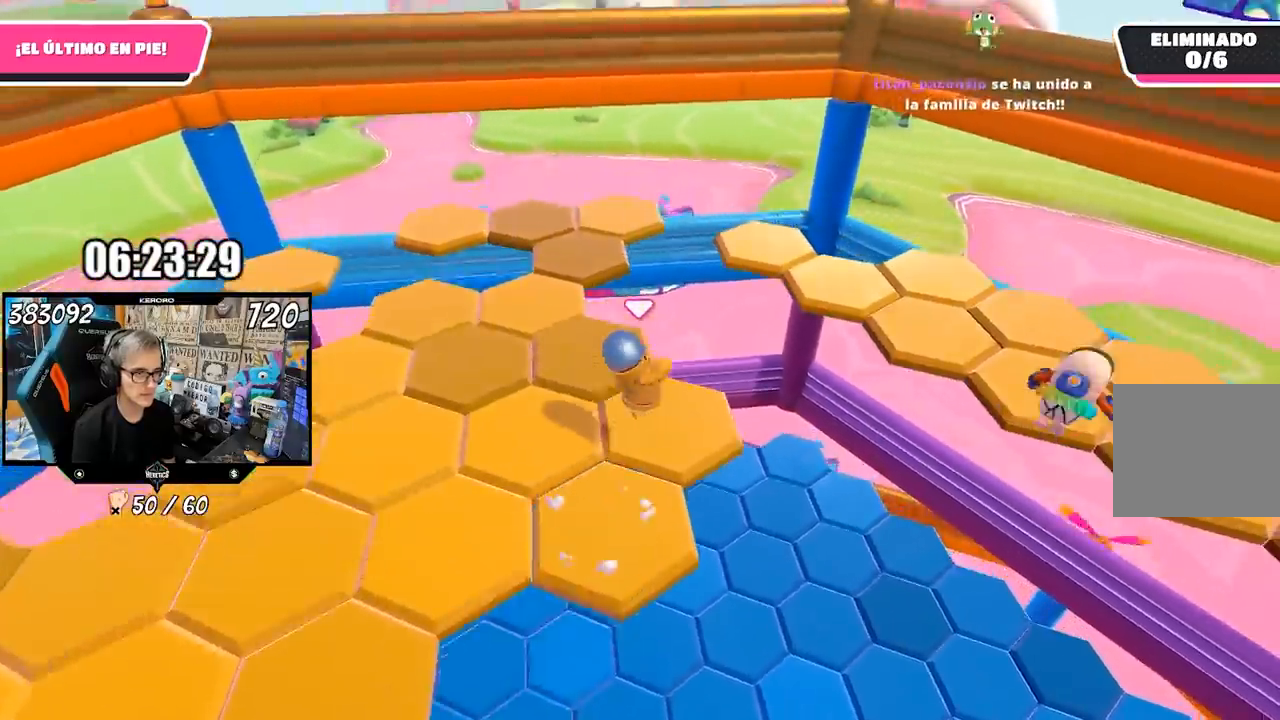
{"buttons": [], "left_stick": "up", "right_stick": "center", "events": [[17, "left_stick", "down-left"], [150, "left_stick", "up"]]}
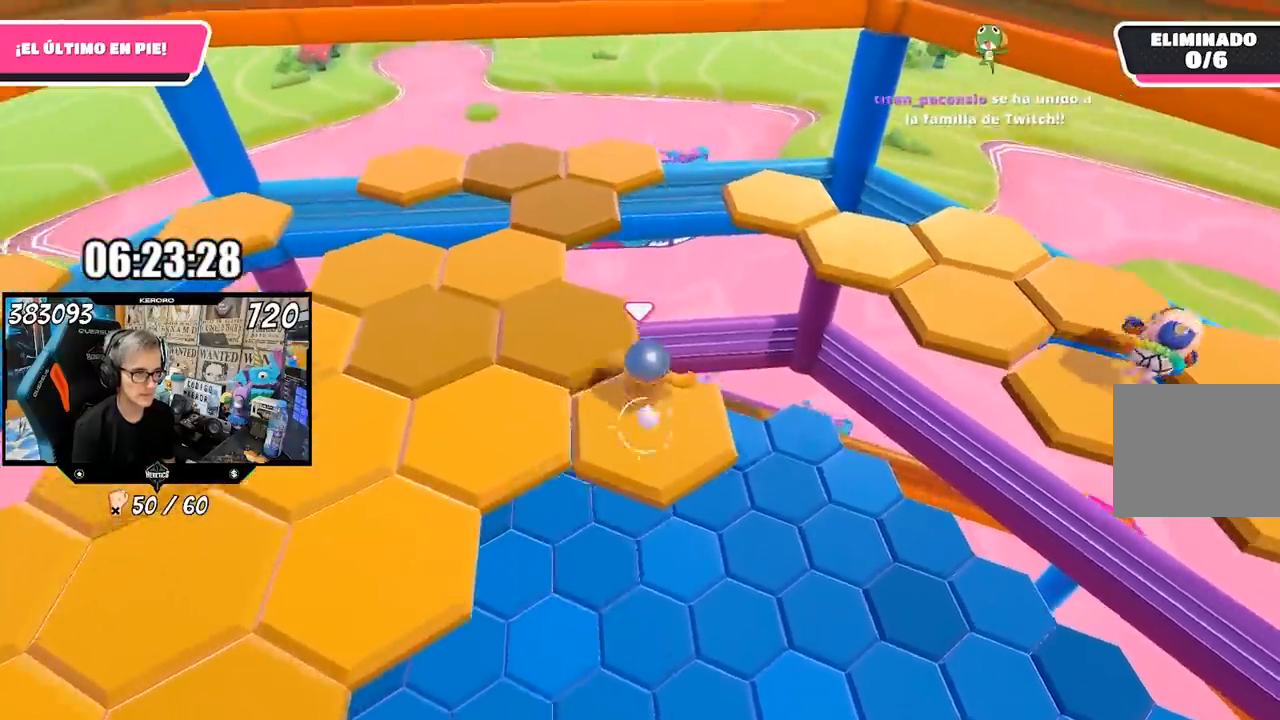
{"buttons": [], "left_stick": "up-left", "right_stick": "center", "events": [[17, "CROSS", "down"], [167, "left_stick", "up-left"], [217, "CROSS", "up"]]}
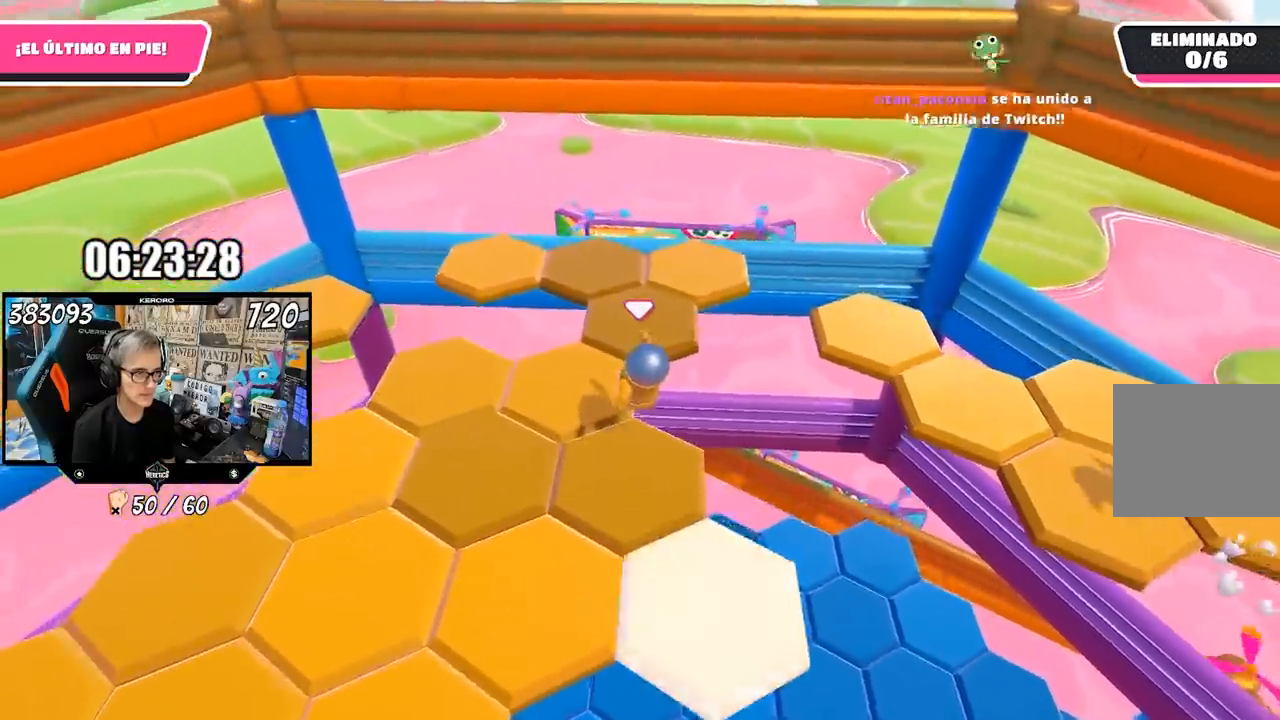
{"buttons": [], "left_stick": "up-right", "right_stick": "center", "events": [[117, "left_stick", "up"], [217, "left_stick", "up-right"]]}
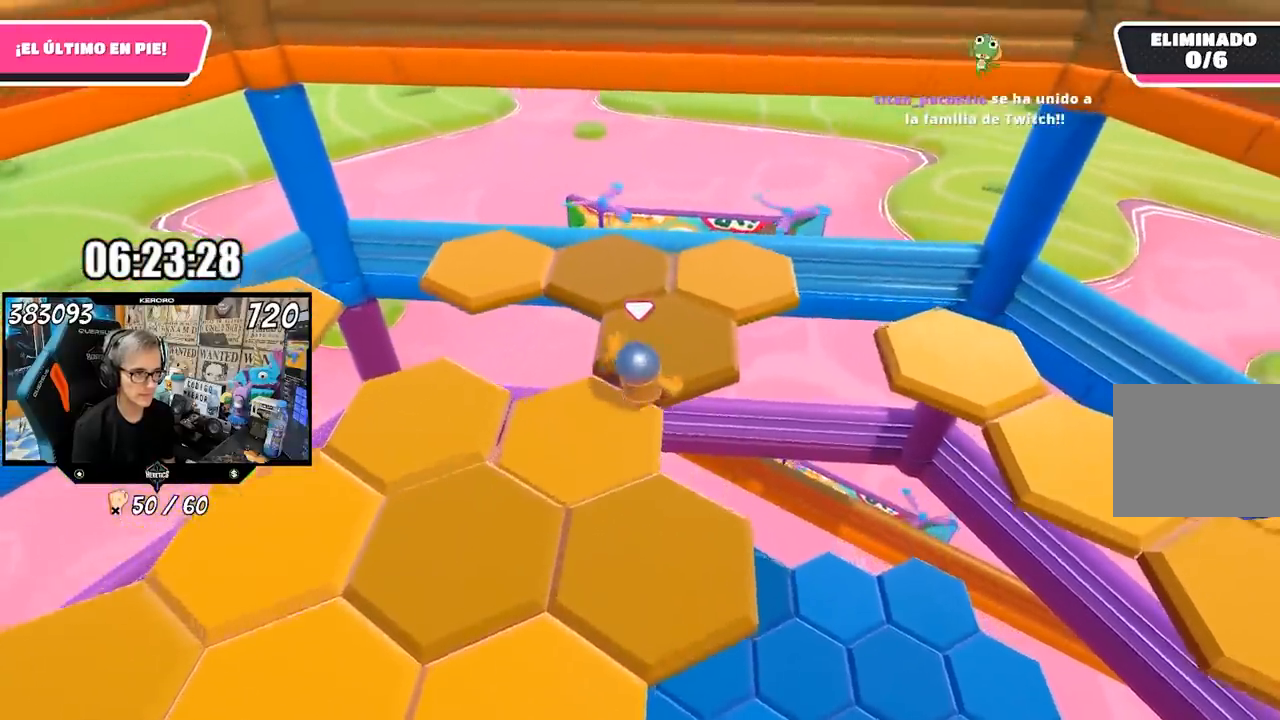
{"buttons": [], "left_stick": "up", "right_stick": "left", "events": [[83, "right_stick", "left"], [250, "left_stick", "up"]]}
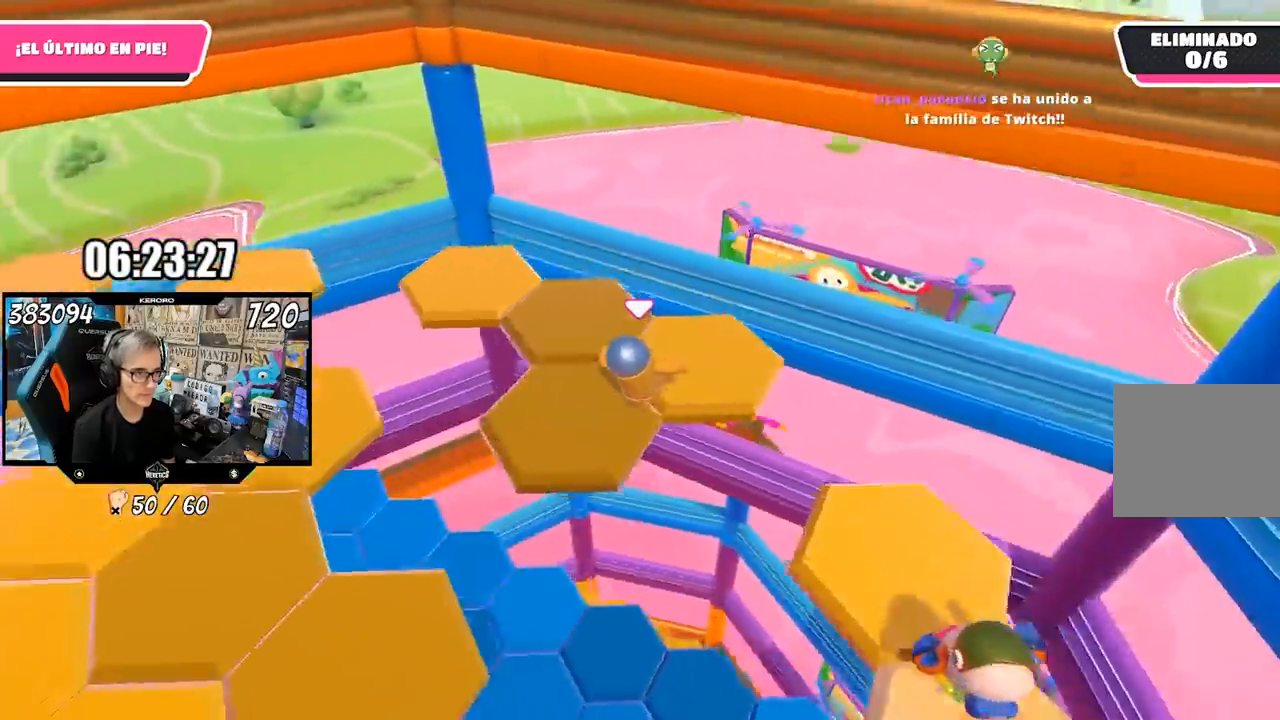
{"buttons": [], "left_stick": "up-left", "right_stick": "left", "events": [[33, "left_stick", "up-left"]]}
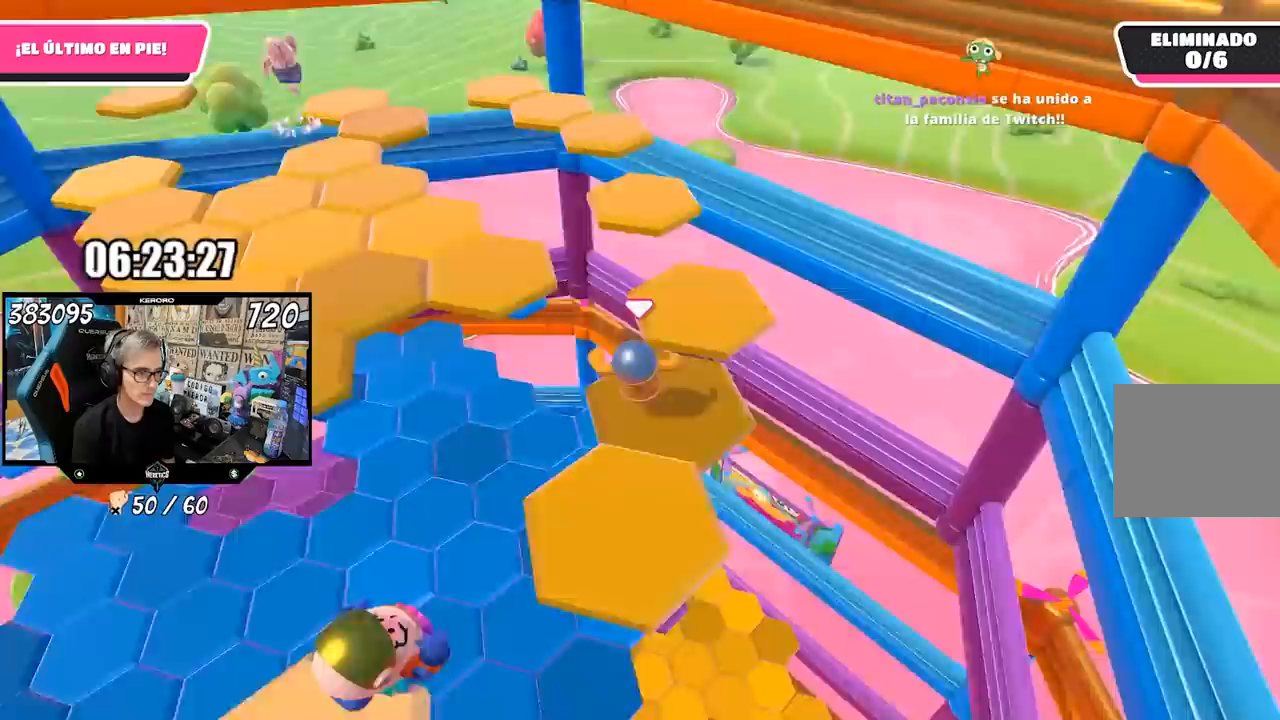
{"buttons": [], "left_stick": "up-left", "right_stick": "center", "events": [[100, "right_stick", "center"], [183, "CROSS", "down"], [417, "CROSS", "up"]]}
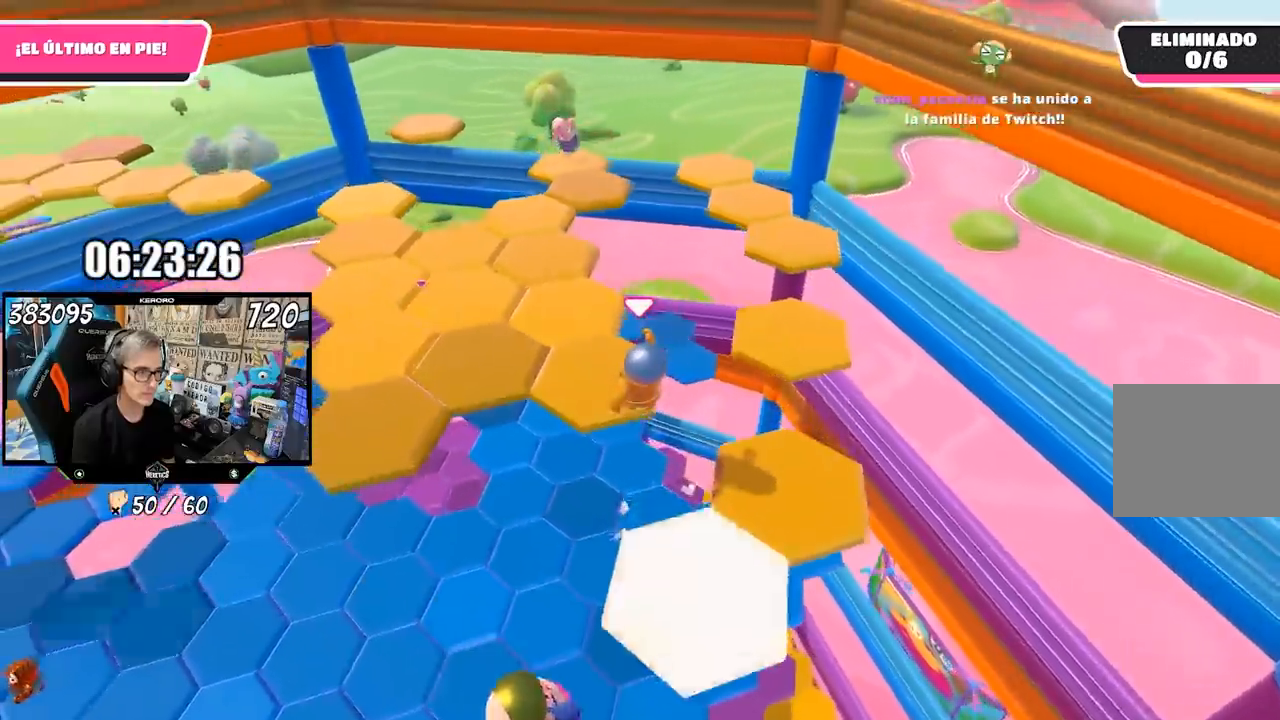
{"buttons": [], "left_stick": "up", "right_stick": "center", "events": [[50, "right_stick", "left"], [150, "left_stick", "center"], [217, "right_stick", "up-left"], [233, "left_stick", "down-left"], [317, "right_stick", "center"], [450, "left_stick", "up"]]}
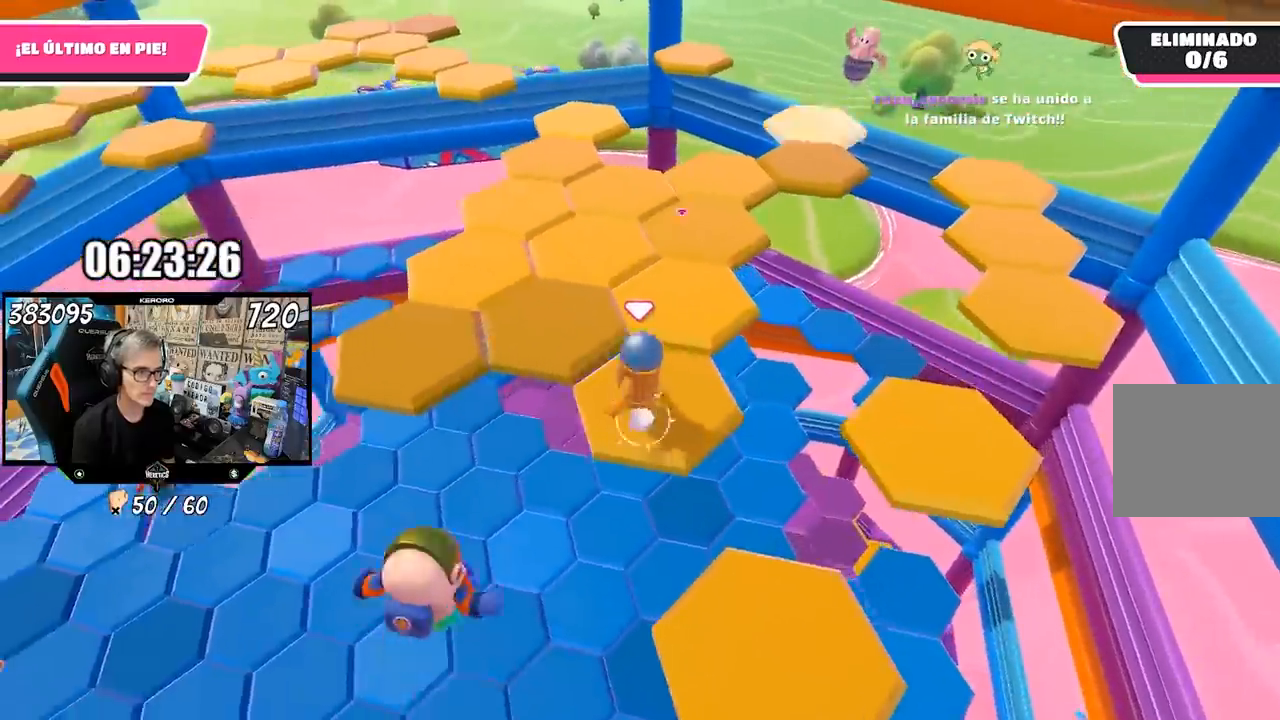
{"buttons": [], "left_stick": "up", "right_stick": "left", "events": [[17, "CROSS", "down"], [133, "left_stick", "up-right"], [150, "CROSS", "up"], [350, "right_stick", "left"], [383, "left_stick", "up"]]}
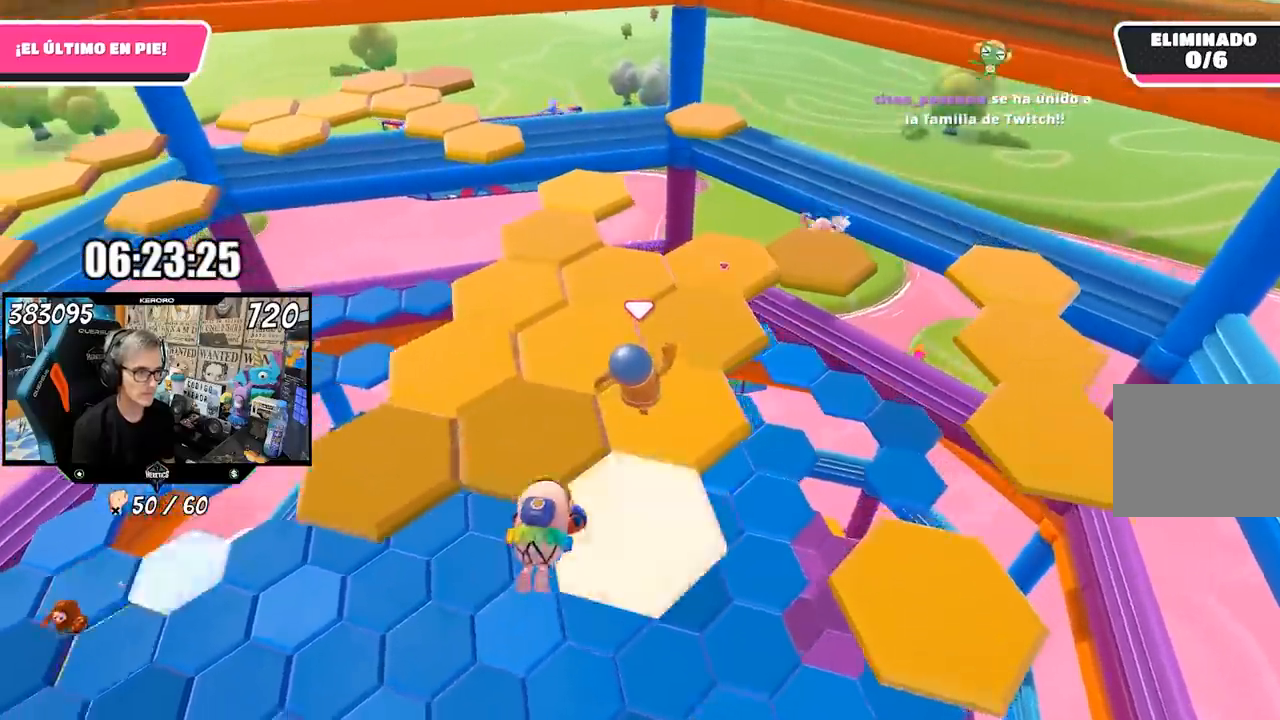
{"buttons": [], "left_stick": "up", "right_stick": "center", "events": [[17, "left_stick", "up-left"], [250, "right_stick", "center"], [317, "left_stick", "up"], [317, "right_stick", "up"], [450, "right_stick", "center"]]}
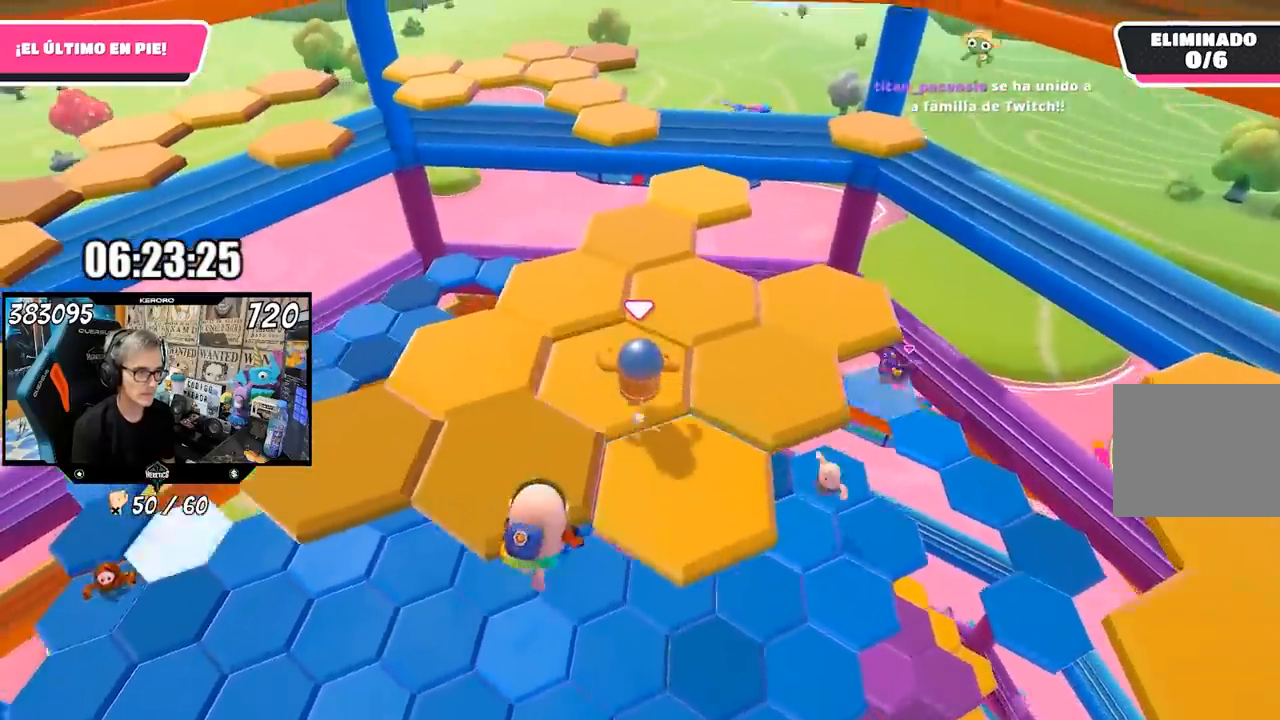
{"buttons": [], "left_stick": "up", "right_stick": "center", "events": []}